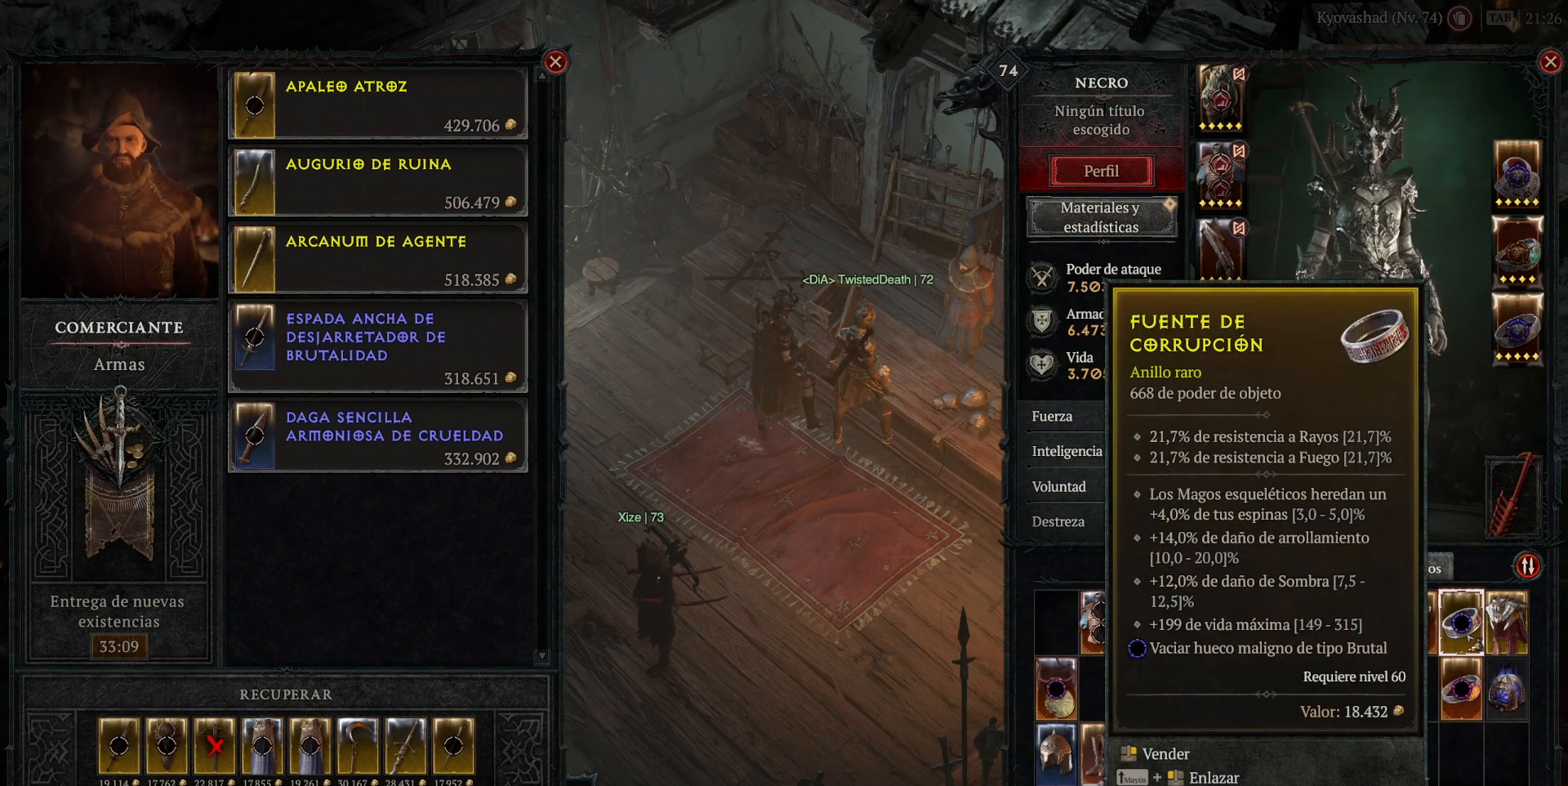
Gameplay with keyboard and mouse; each line is a JSON object with the keys and mouse buttons held at the frame after it. "events" lists presses ("down") and releases ("up") of "1", "2", "3", "4", "5", "a", "alt", "caps_lock", "ctrl", "d", "e", "escape", "f", "q", "r", "s", "shift", "space", "tab", "tilde", "w", "mouse_left", "mouse_wheel", "mouse_right", "mouse_mb4" and "mouse_mb5" between this image and that frame as [ms after this image, input, new state], when the widget could be followed in between. "mouse_left", "mouse_wheel", "mouse_right", "mouse_mb4", "mouse_mb5" = the "left", "wheel", "right", "mb4", "mb5" buttons of the "mouse" list. No other keys are recorded. "wheel" means that the mouse wheel is clicked or scrolled. Not read: mouse_move.
{"keys": [], "mouse": [], "events": []}
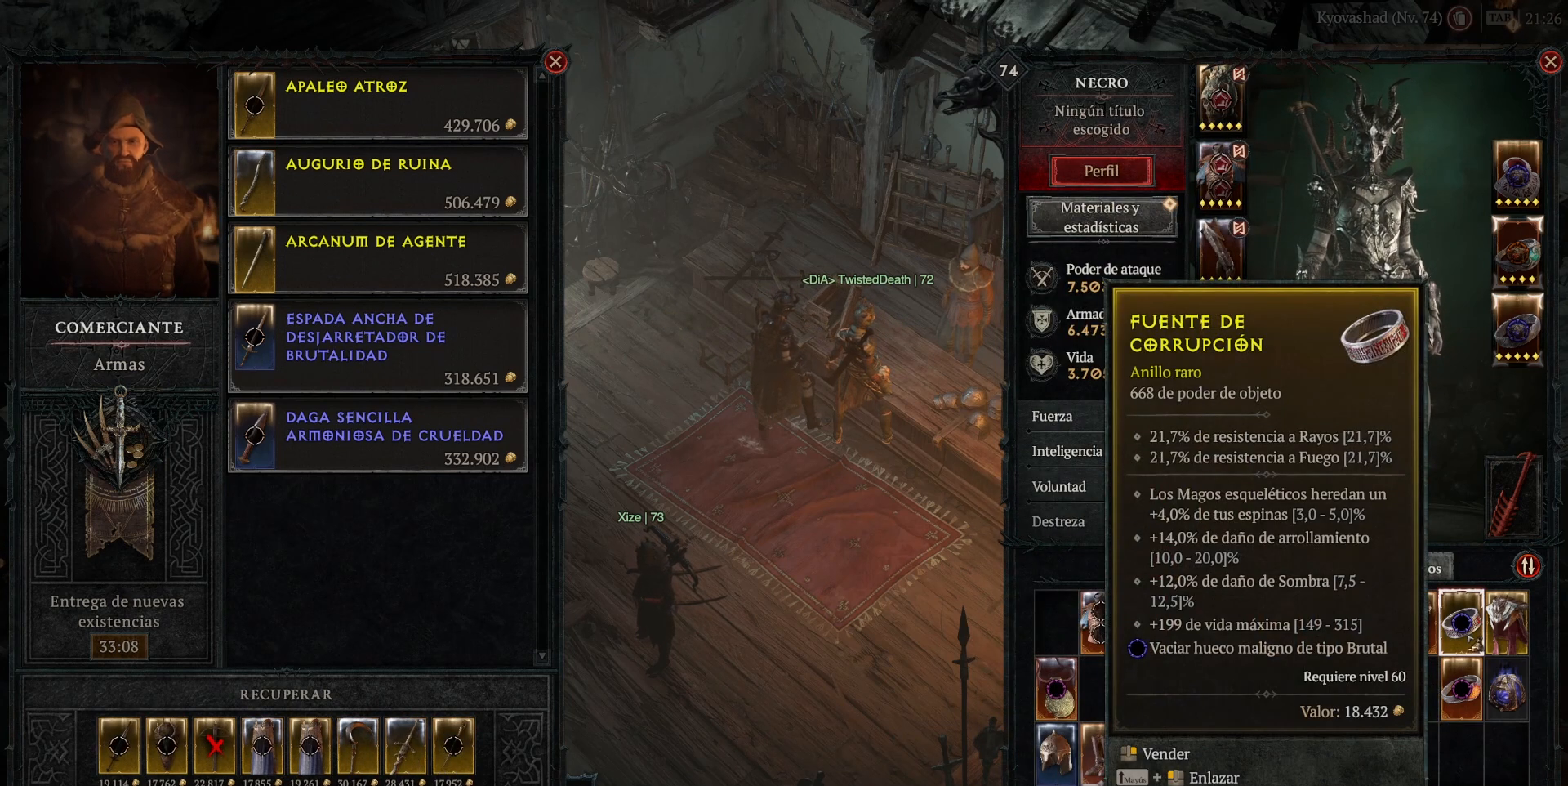
{"keys": [], "mouse": [], "events": []}
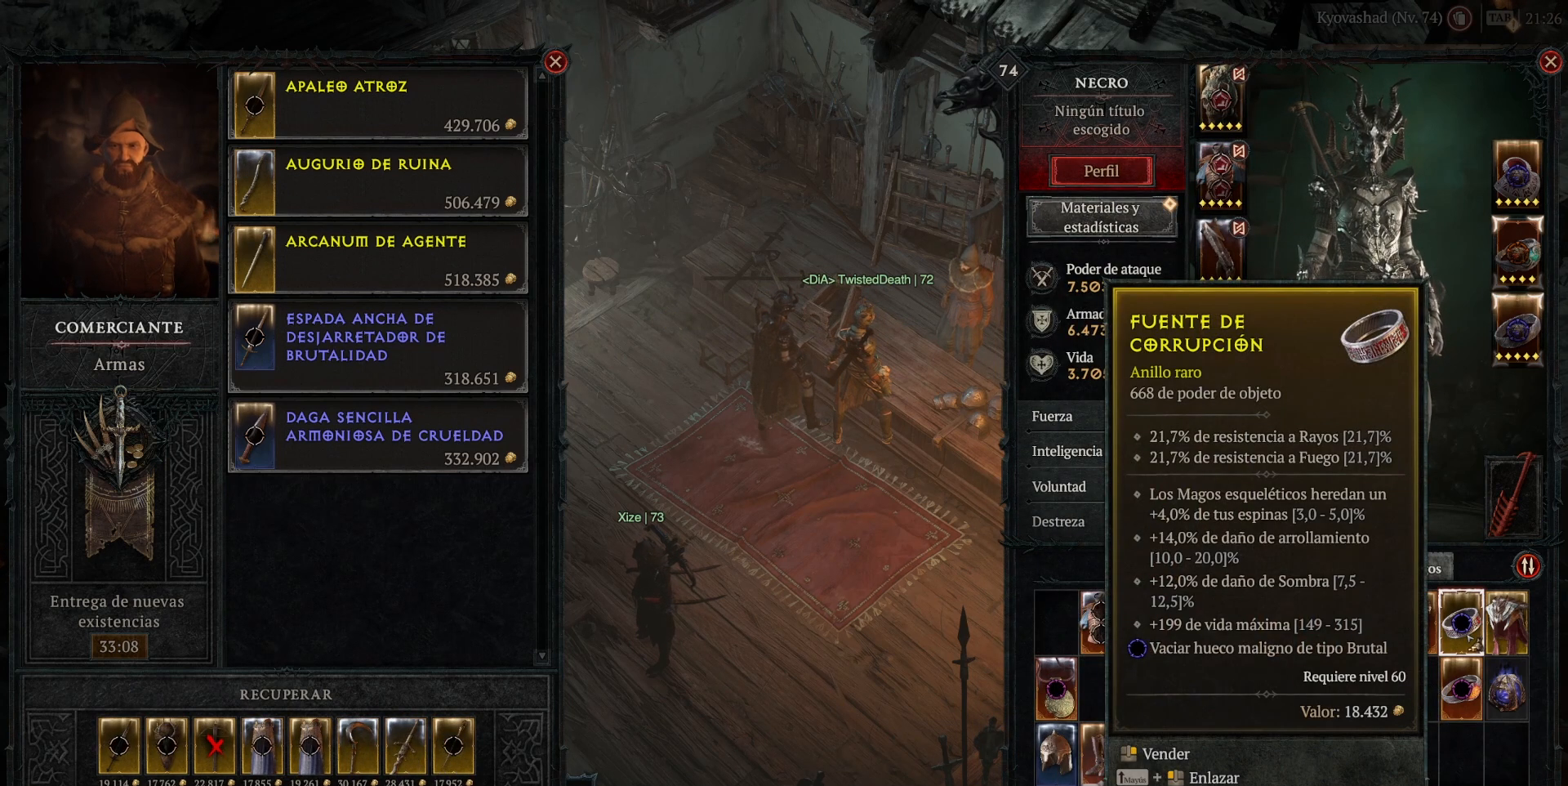
{"keys": [], "mouse": [], "events": [[120, "mouse_mb5", "down"], [120, "mouse_right", "down"], [160, "mouse_mb5", "up"], [160, "mouse_right", "up"]]}
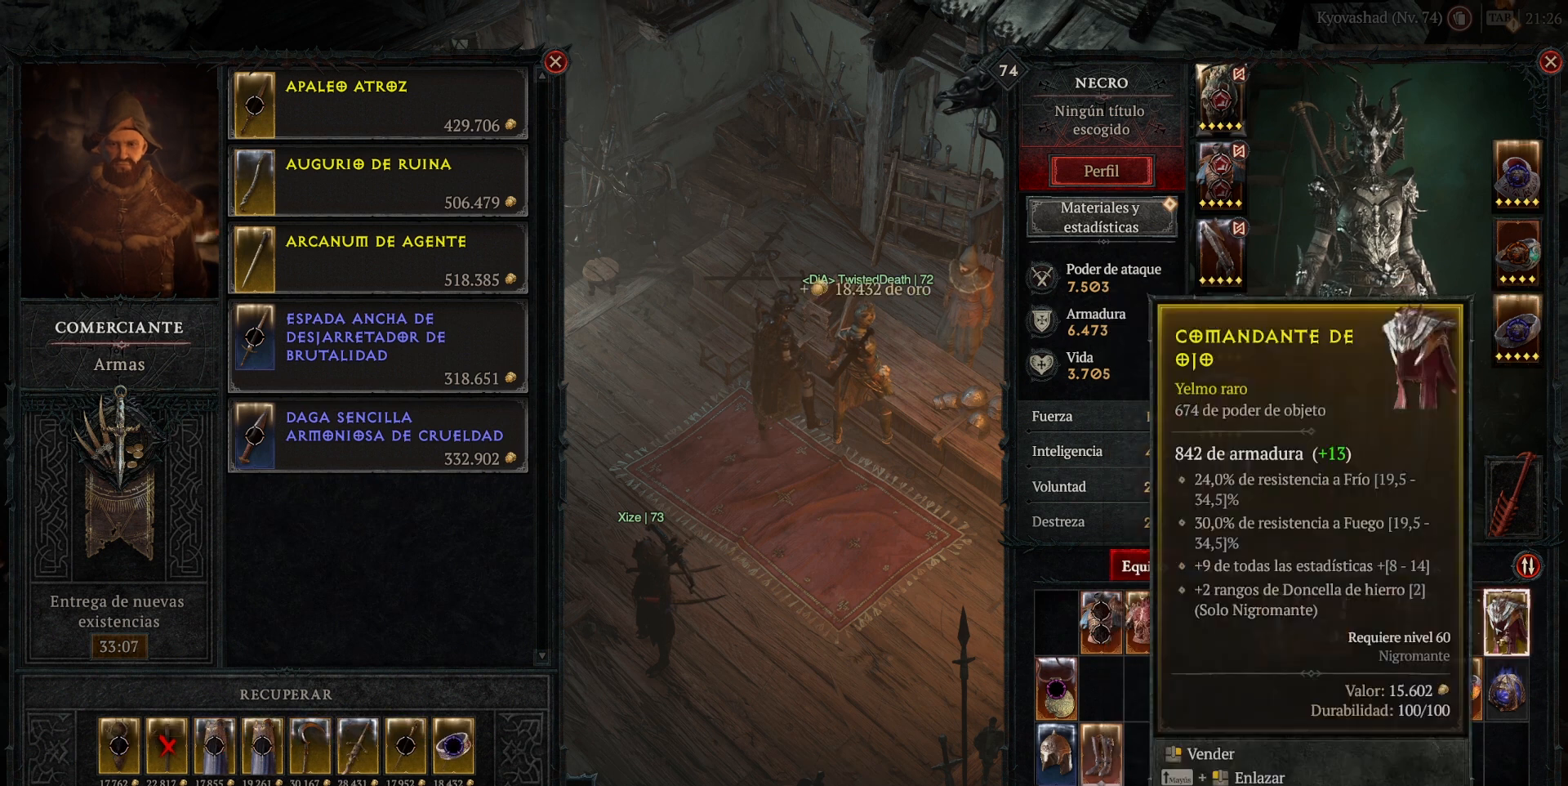
{"keys": [], "mouse": [], "events": [[240, "mouse_mb5", "down"], [240, "mouse_right", "down"], [360, "mouse_mb5", "up"], [360, "mouse_right", "up"]]}
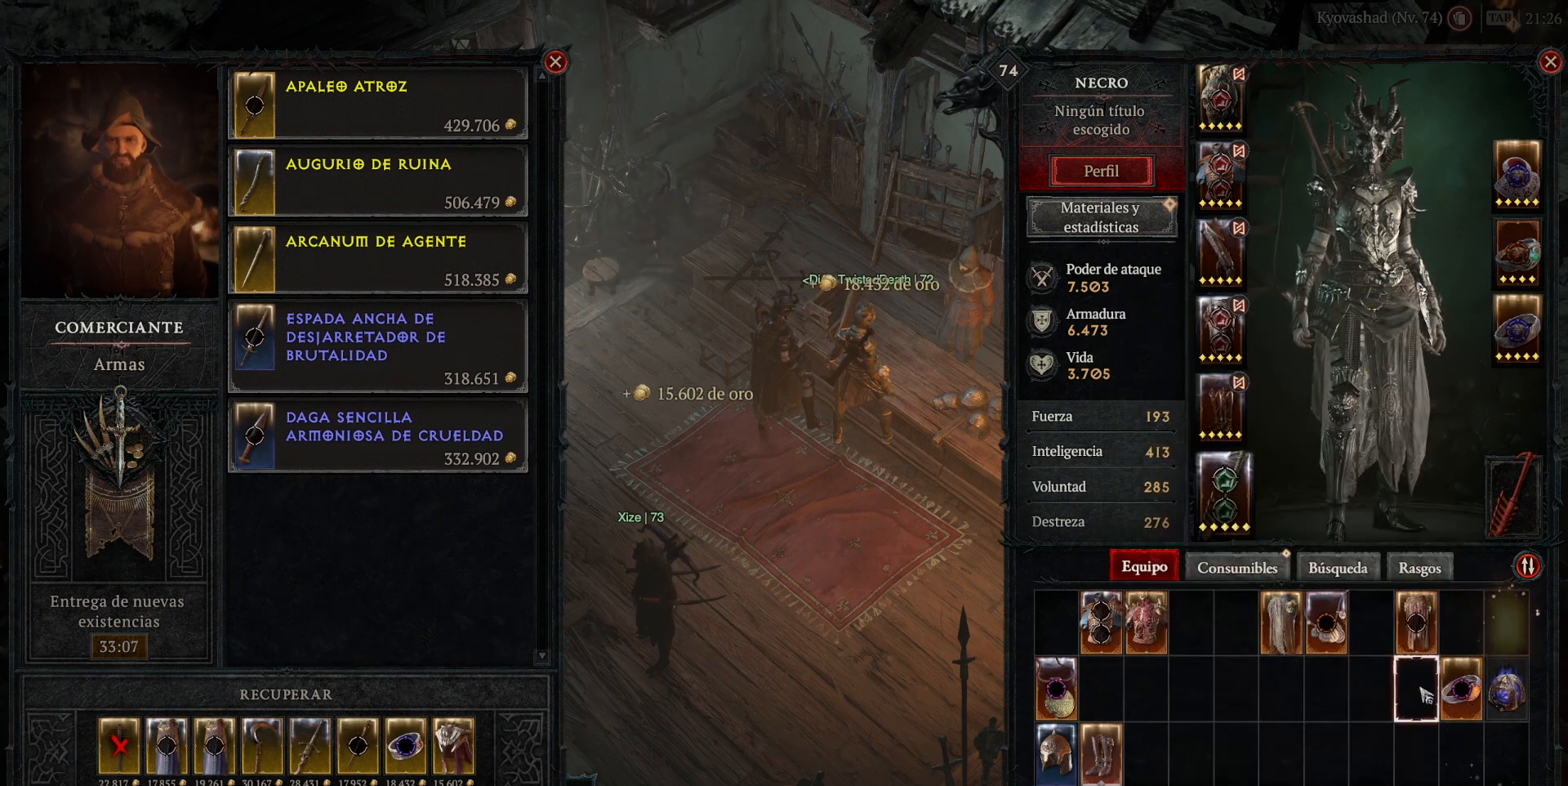
{"keys": [], "mouse": [], "events": []}
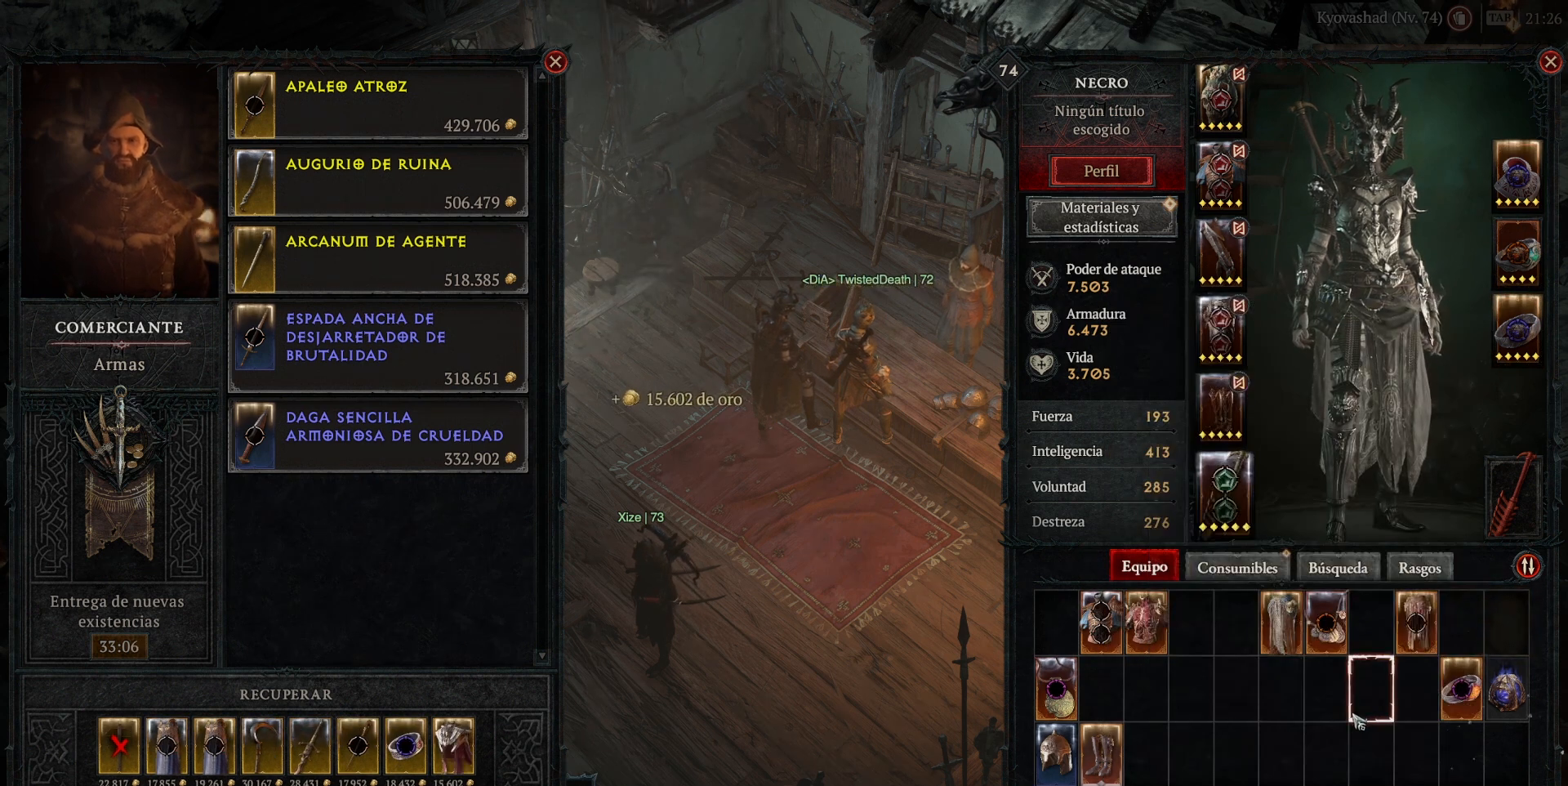
{"keys": [], "mouse": [], "events": []}
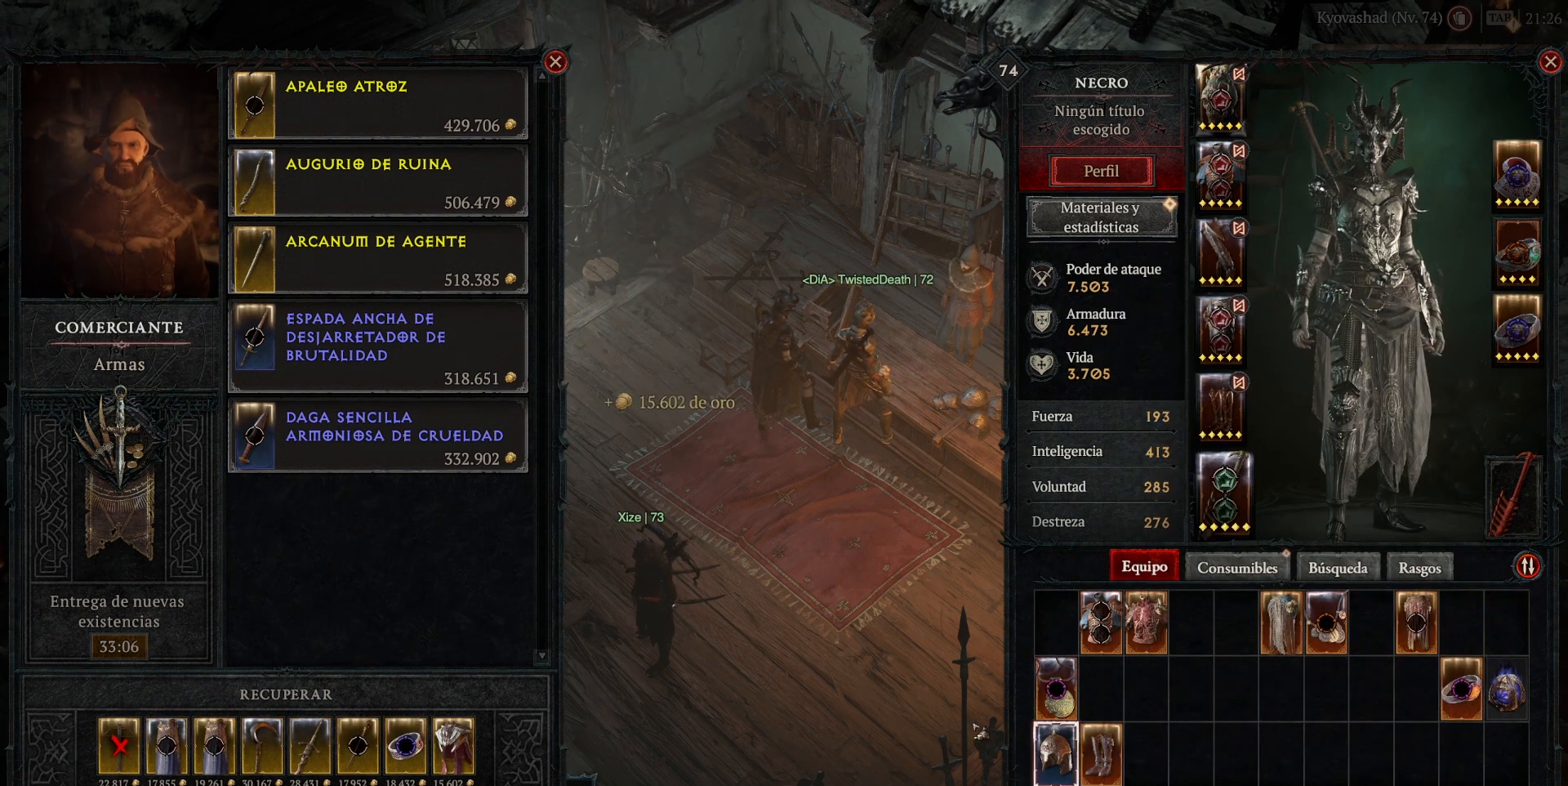
{"keys": [], "mouse": [], "events": []}
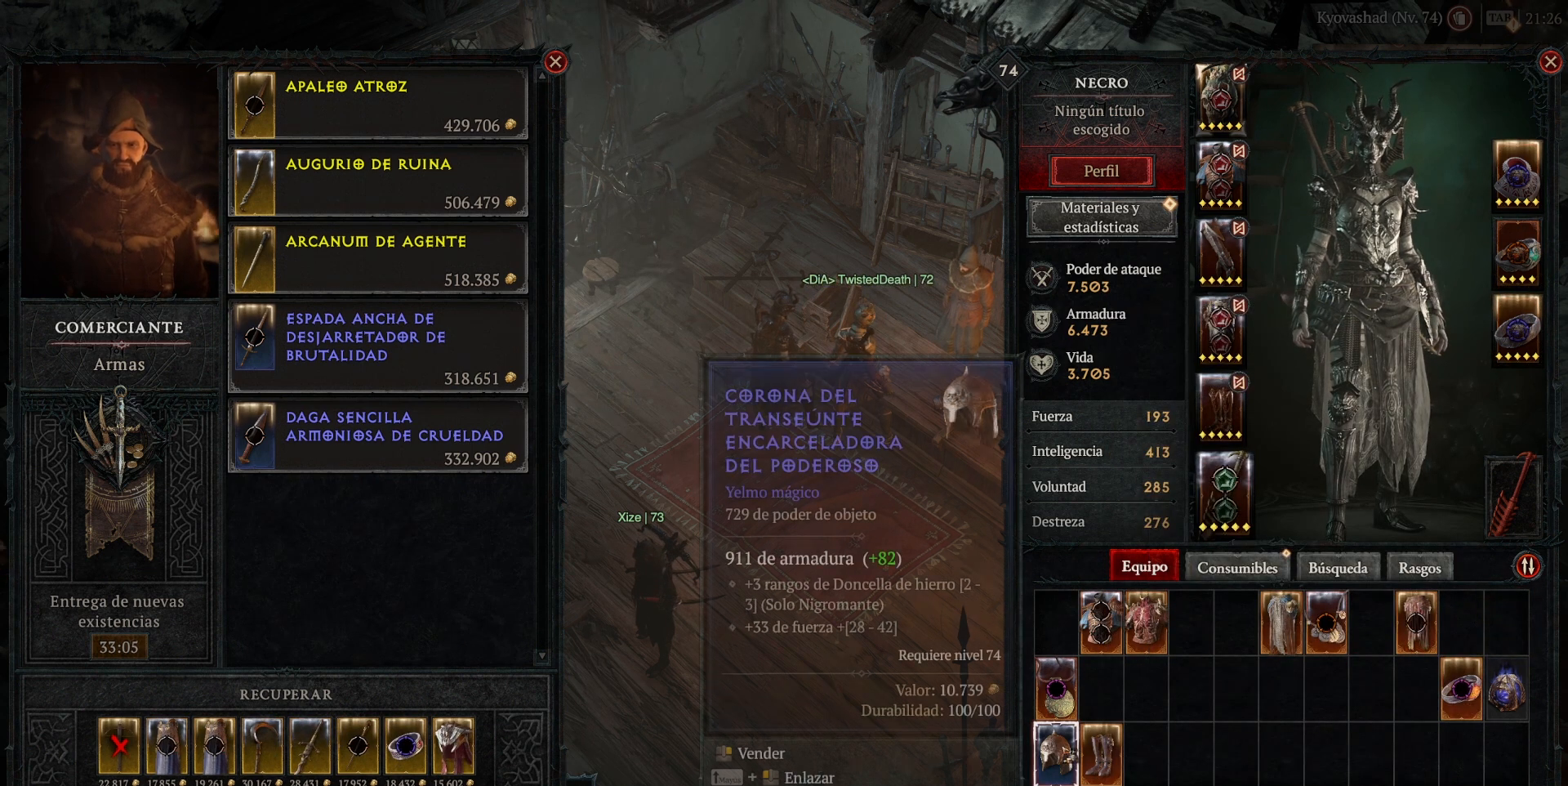
{"keys": [], "mouse": [], "events": [[160, "mouse_mb5", "down"], [160, "mouse_right", "down"], [280, "mouse_mb5", "up"], [280, "mouse_right", "up"]]}
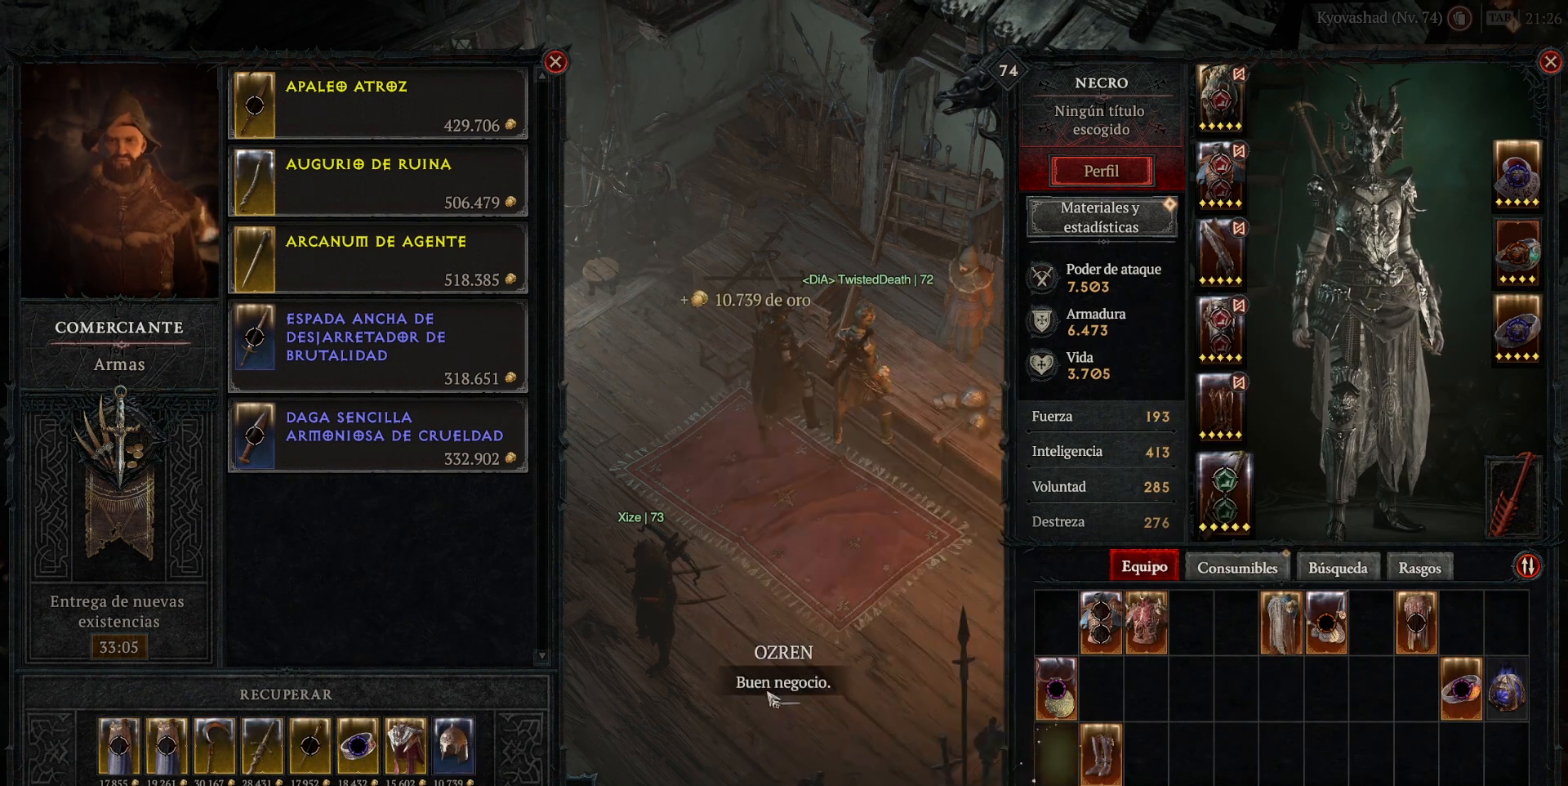
{"keys": [], "mouse": ["left", "mb4"], "events": [[200, "mouse_left", "down"], [200, "mouse_mb4", "down"]]}
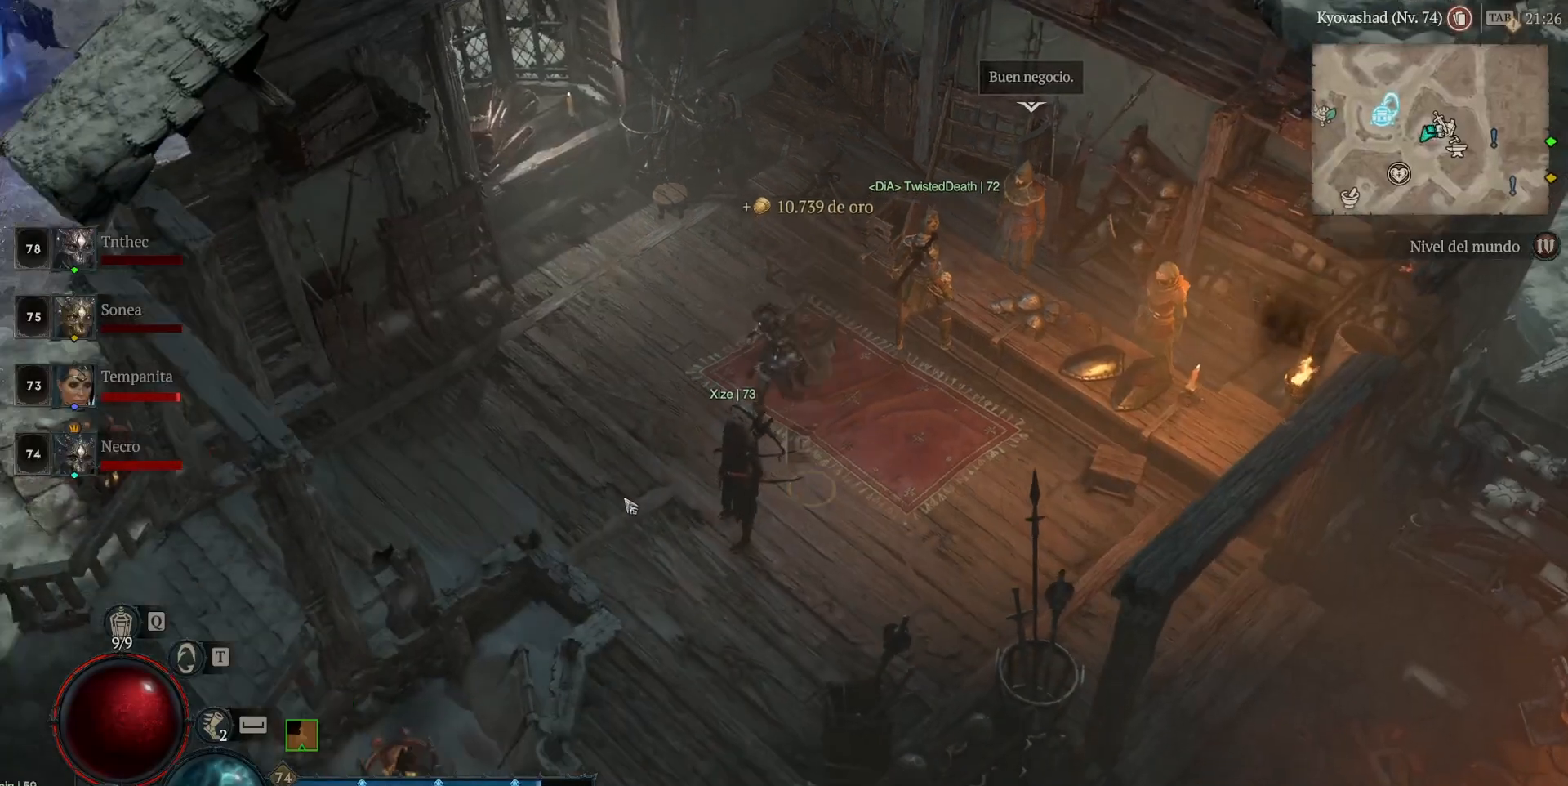
{"keys": [], "mouse": ["left", "mb4"], "events": []}
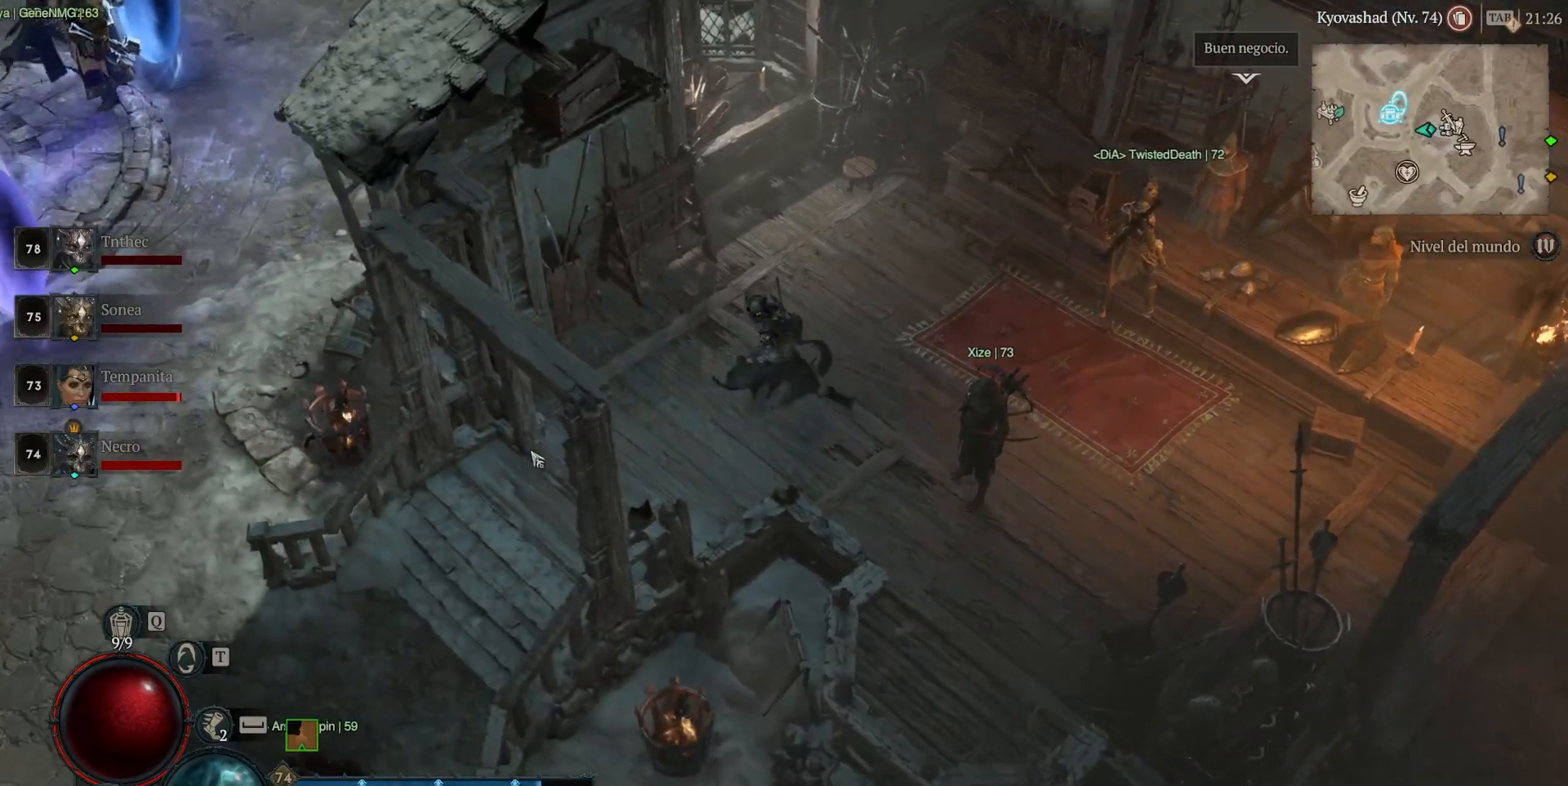
{"keys": [], "mouse": ["left", "mb4"], "events": []}
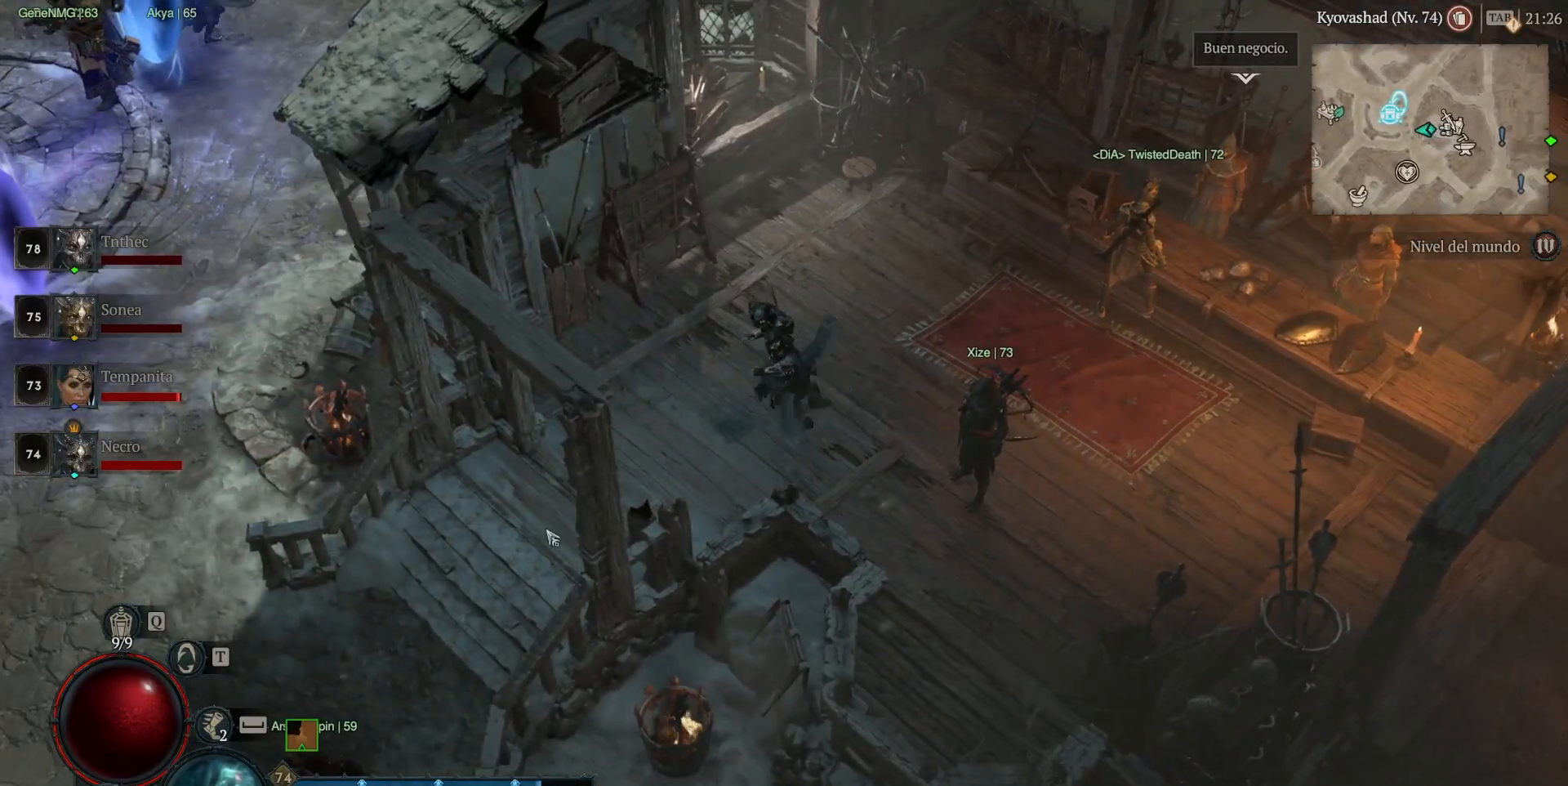
{"keys": [], "mouse": ["left", "mb4"], "events": []}
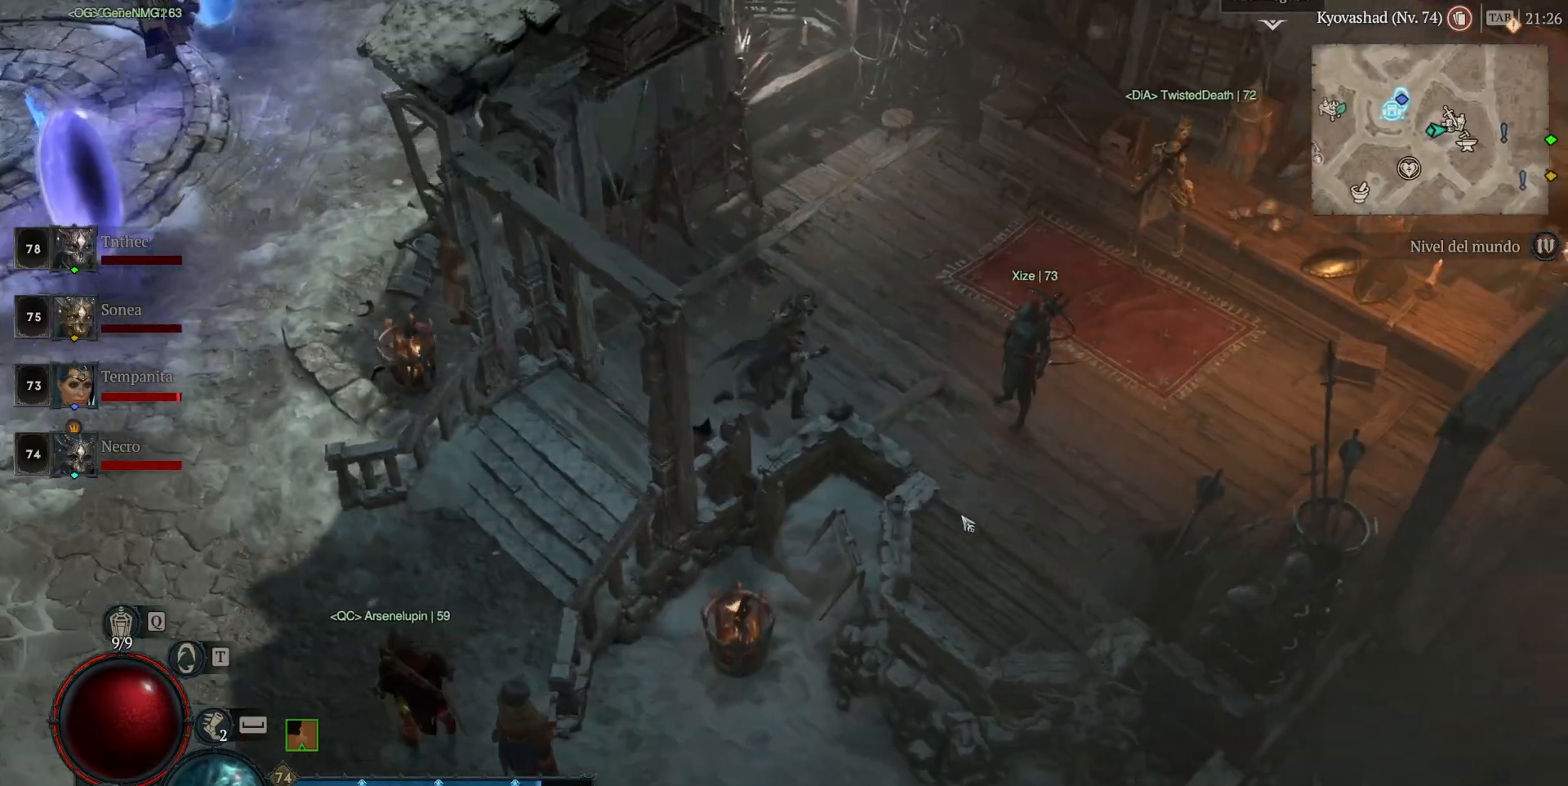
{"keys": [], "mouse": ["left", "mb4"], "events": [[240, "mouse_left", "up"], [240, "mouse_mb4", "up"], [480, "mouse_left", "down"], [480, "mouse_mb4", "down"]]}
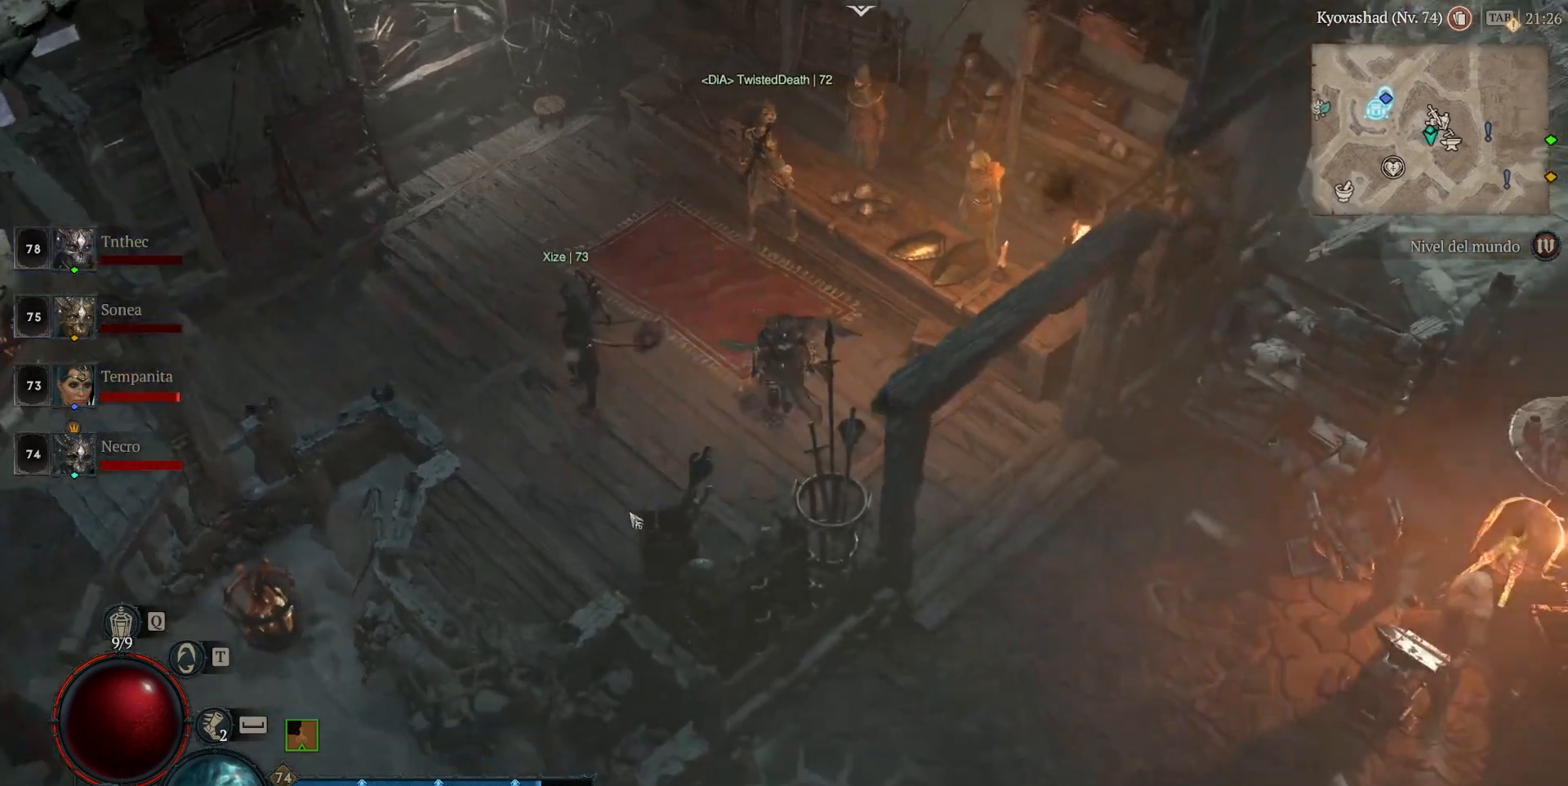
{"keys": [], "mouse": ["left", "mb4"], "events": []}
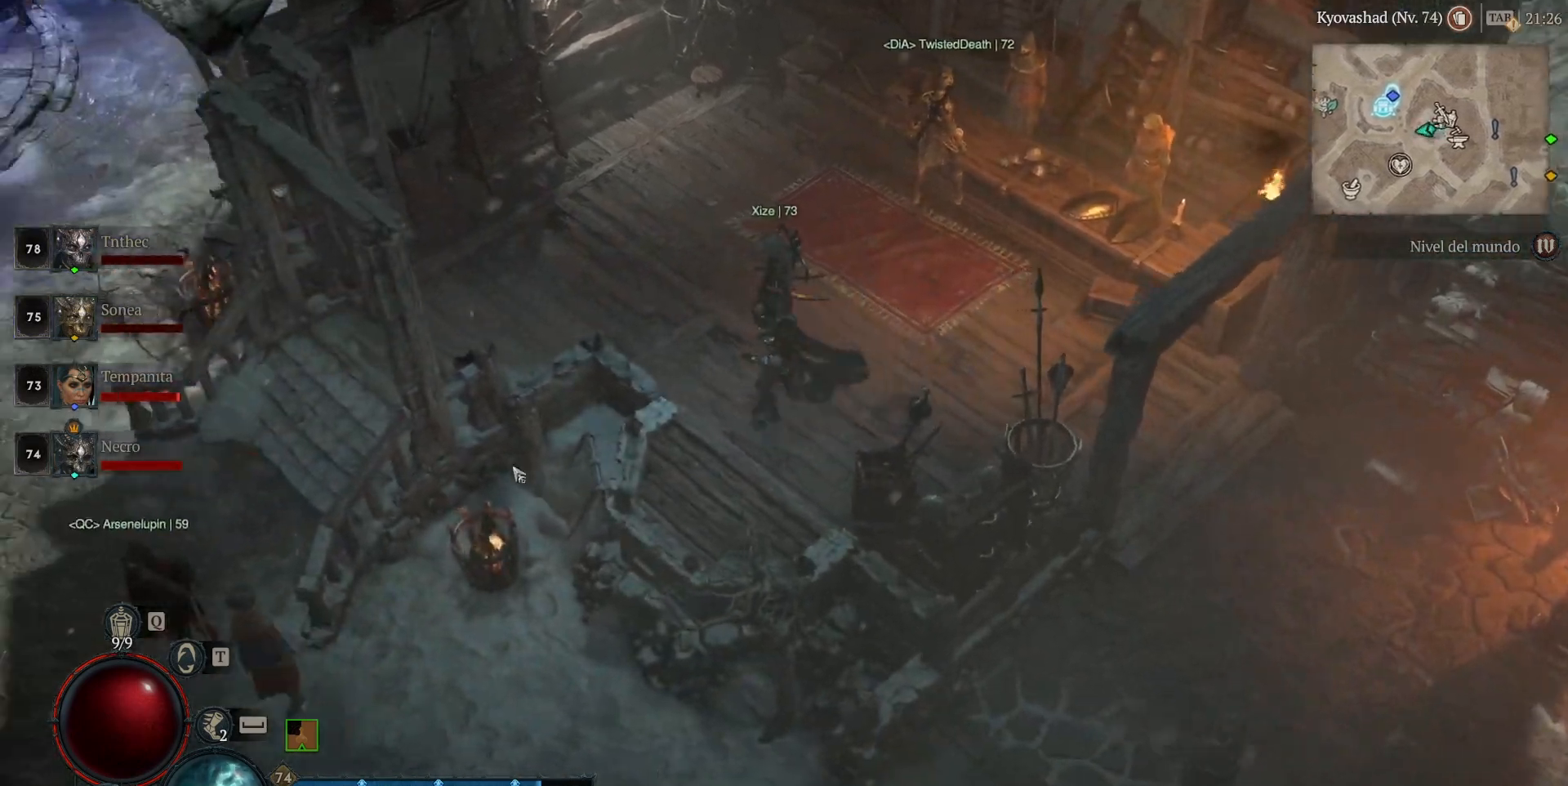
{"keys": [], "mouse": ["left", "mb4"], "events": []}
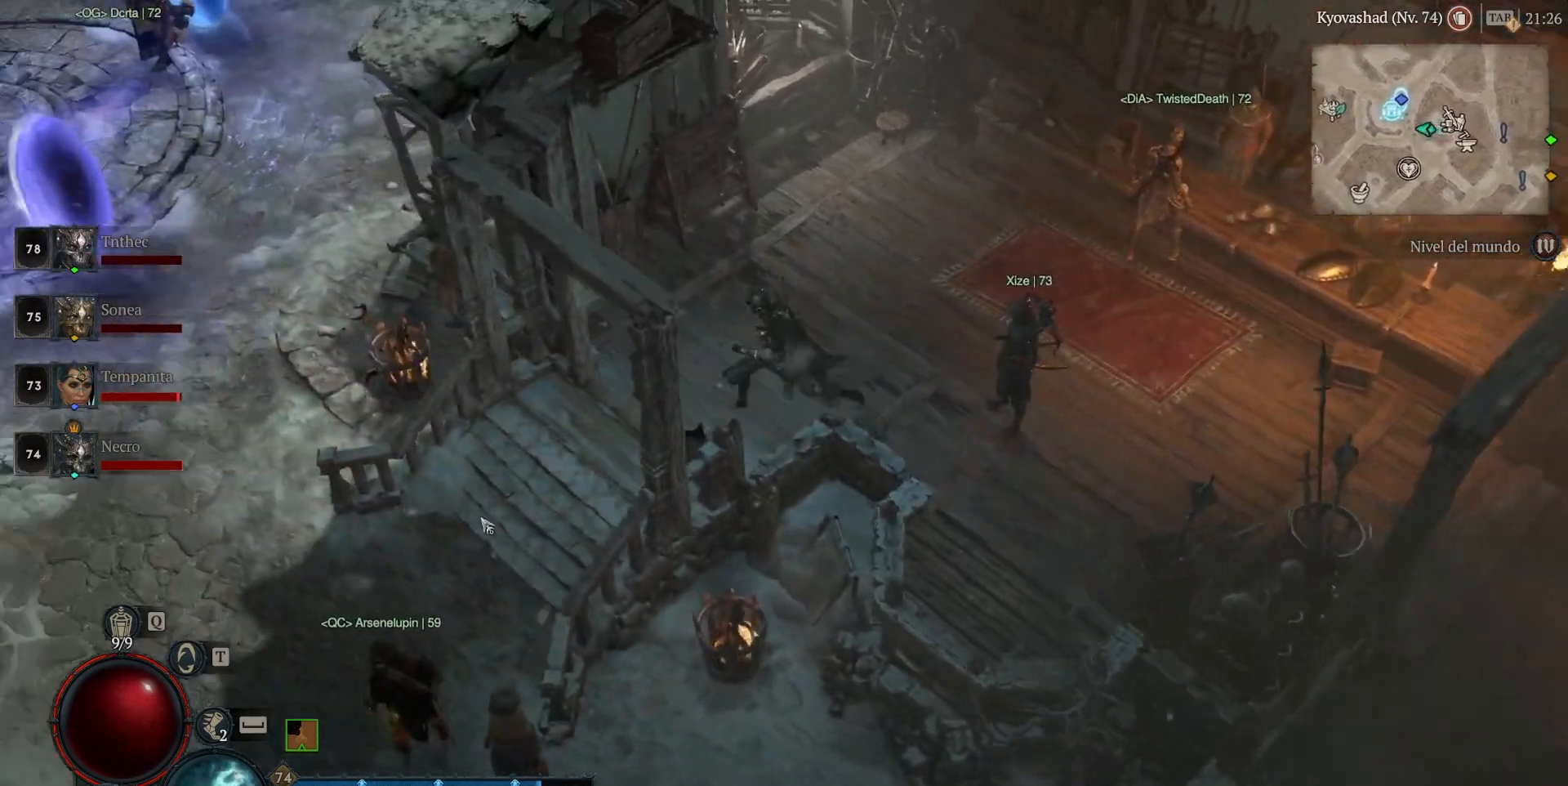
{"keys": [], "mouse": ["left", "mb4"], "events": []}
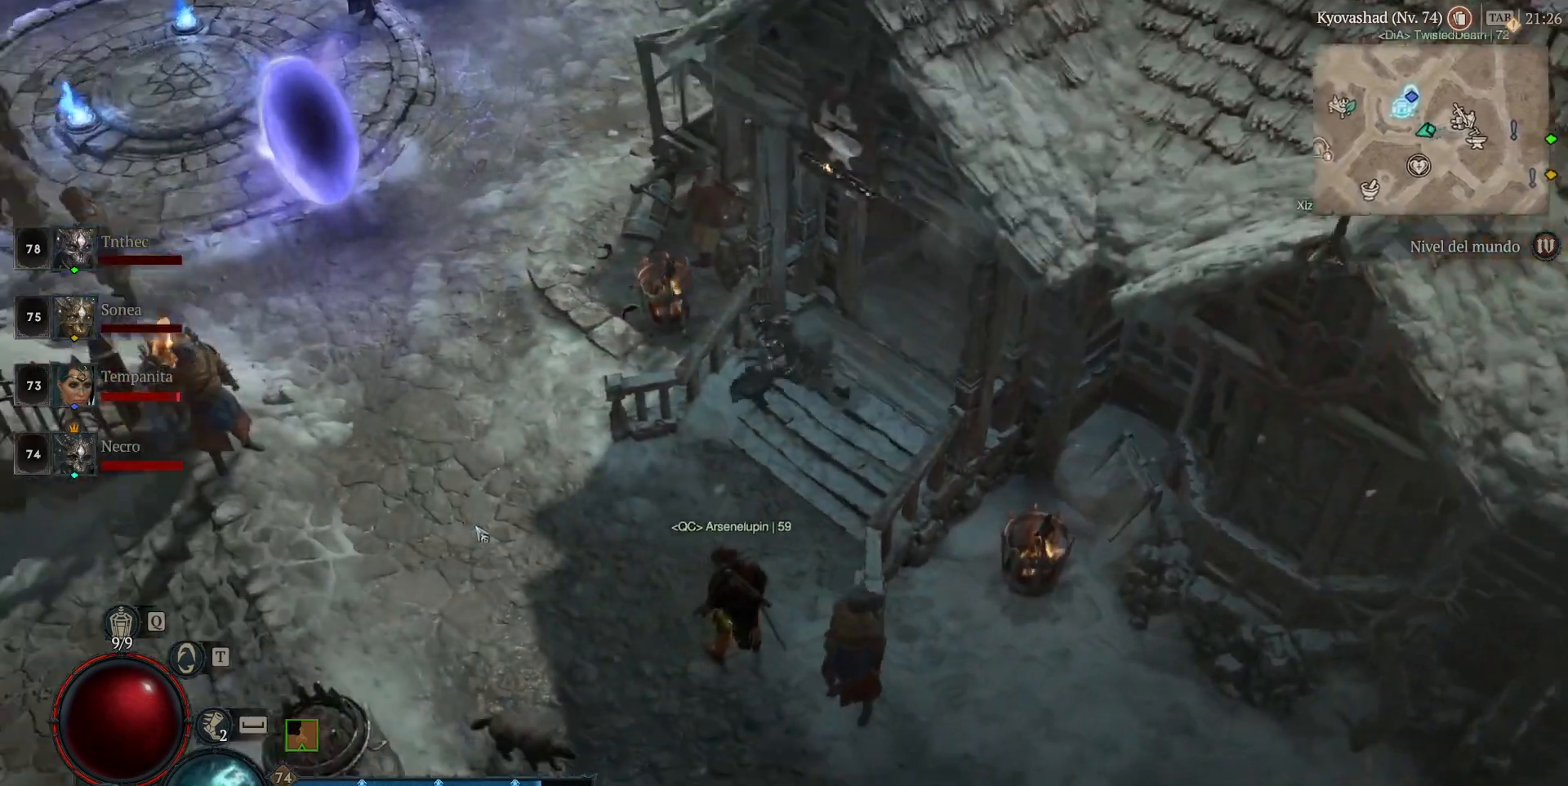
{"keys": [], "mouse": ["left", "mb4"], "events": []}
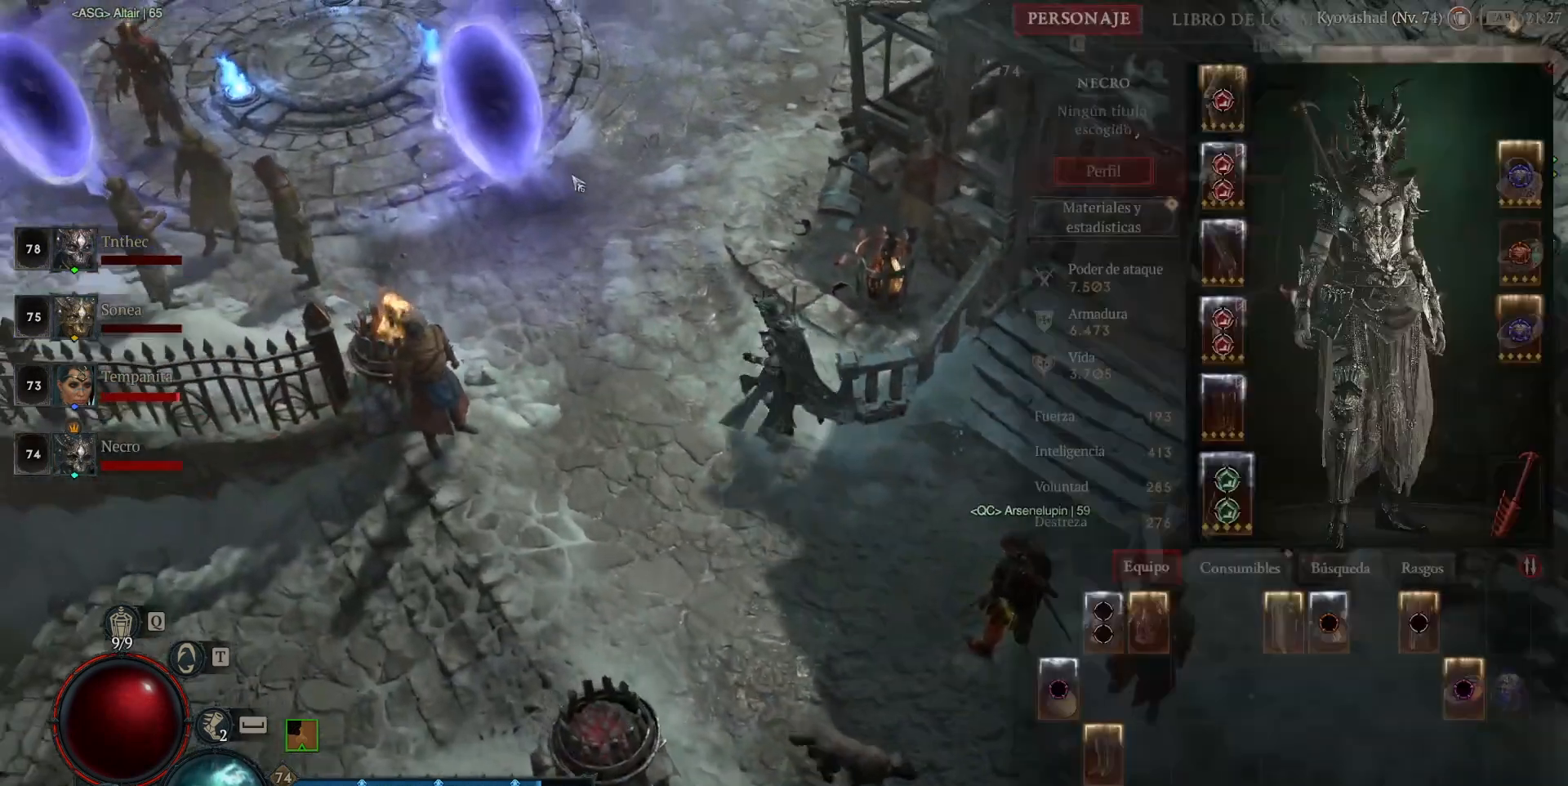
{"keys": [], "mouse": ["left", "mb4"], "events": []}
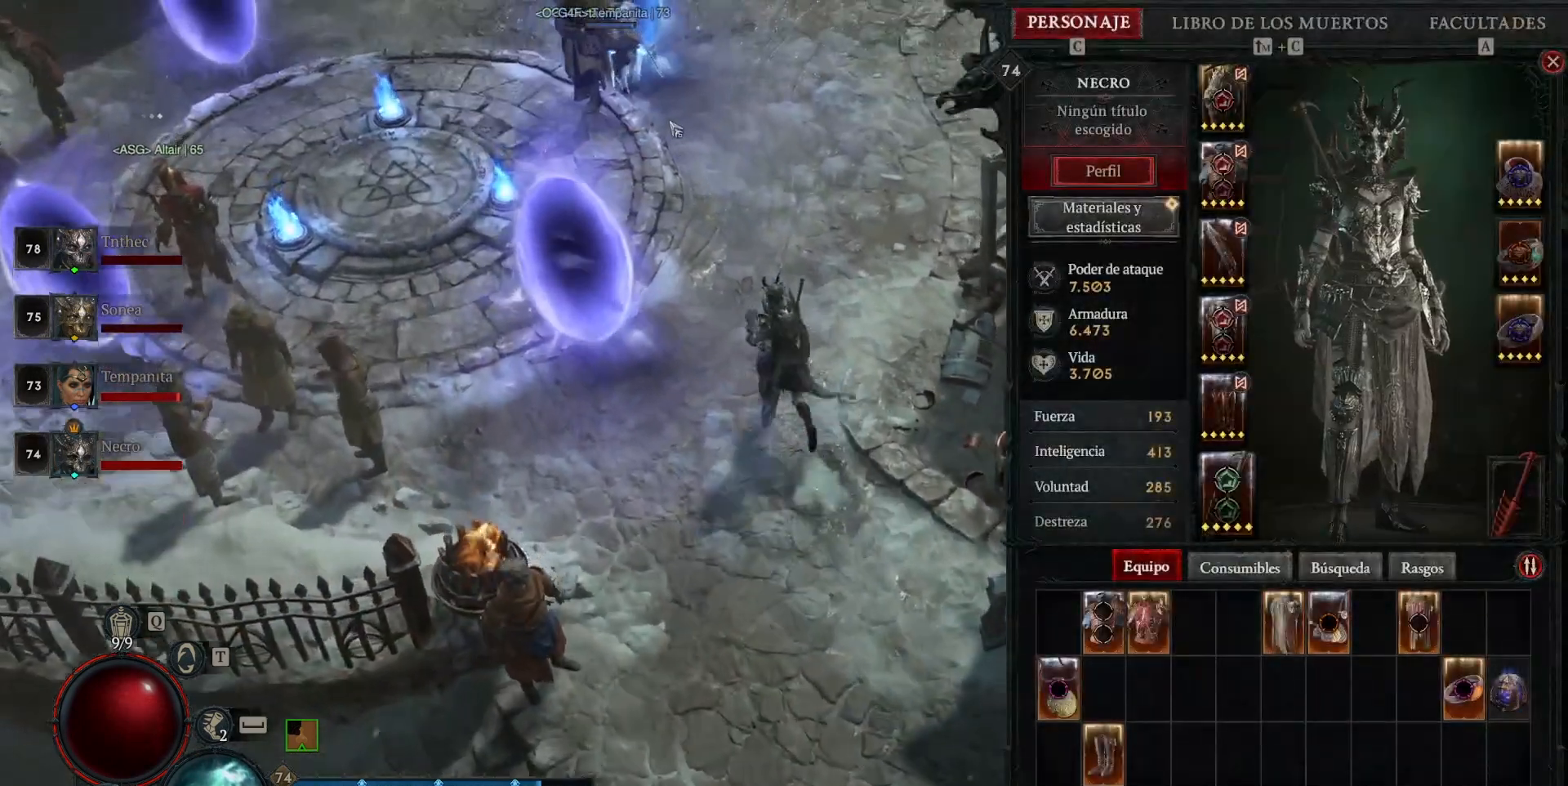
{"keys": [], "mouse": [], "events": [[40, "mouse_left", "up"], [40, "mouse_mb4", "up"]]}